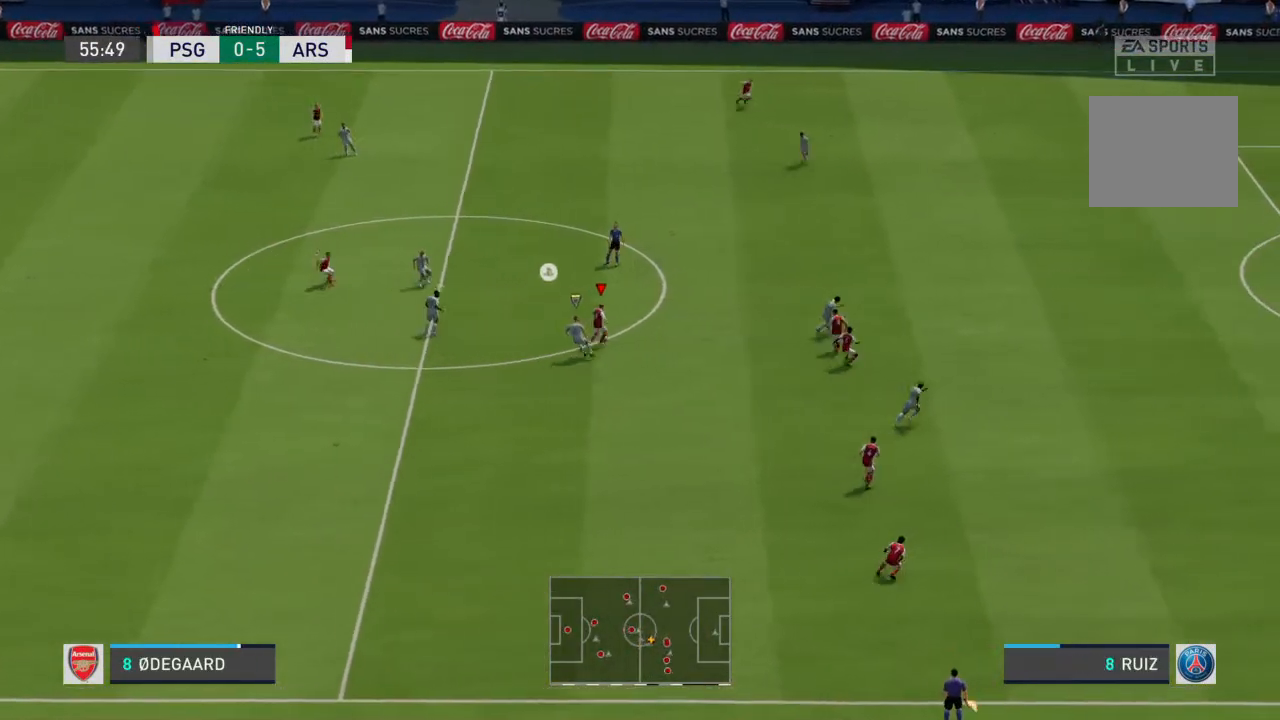
Gameplay with a controller (PlayStation layout); each line is a JSON object with the inputs held at the frame after it (dt_ms = milliseconds from this image to that frame). "events" lists button and stick changes between this image and that frame as [ms after this image, input, new state], when the widget could be followed in between. Not read: L3 R3.
{"dt_ms": 500, "buttons": ["R2"], "left_stick": "up-right", "right_stick": "center", "events": []}
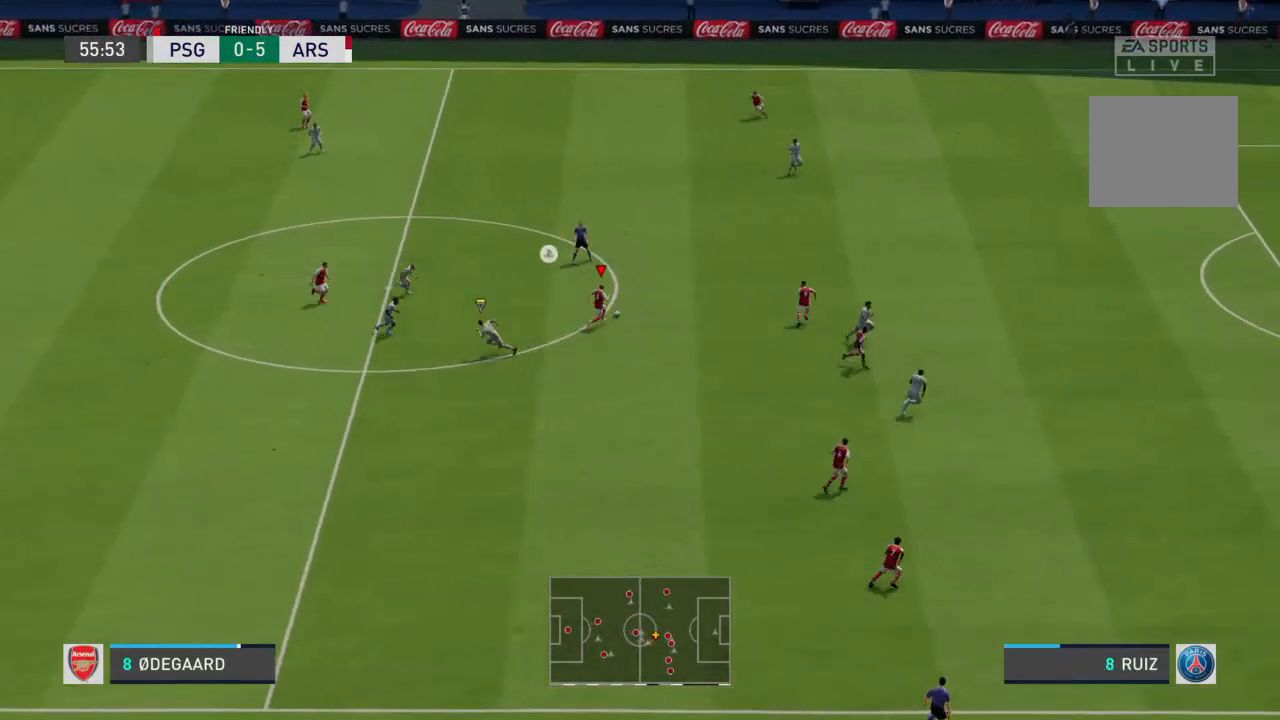
{"dt_ms": 500, "buttons": [], "left_stick": "right", "right_stick": "center", "events": [[67, "R2", "up"], [300, "left_stick", "right"]]}
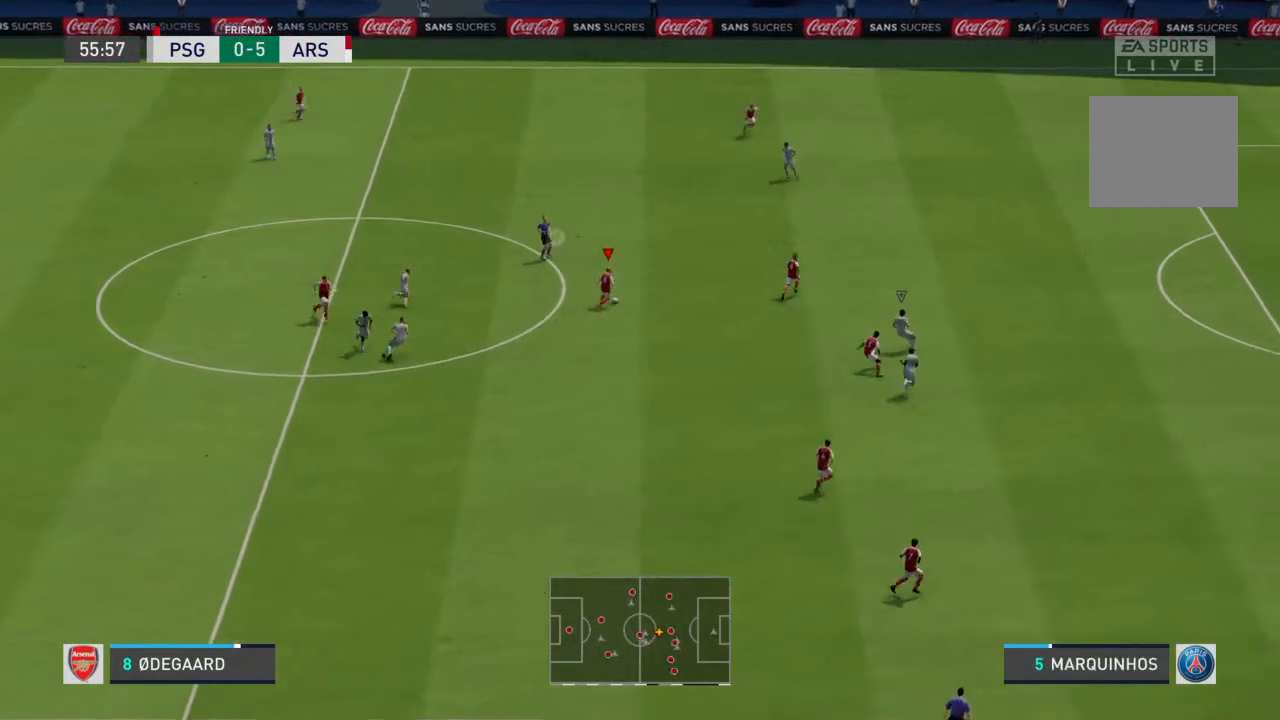
{"dt_ms": 500, "buttons": [], "left_stick": "right", "right_stick": "center", "events": []}
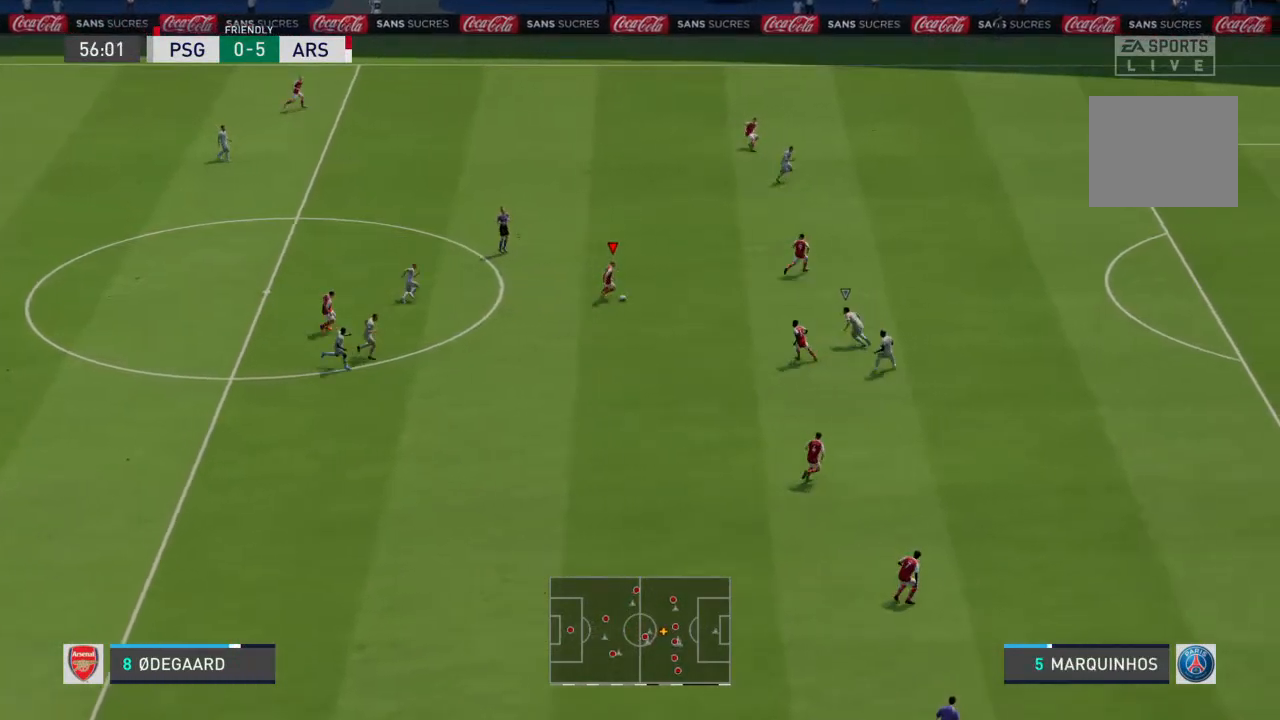
{"dt_ms": 500, "buttons": [], "left_stick": "right", "right_stick": "center", "events": []}
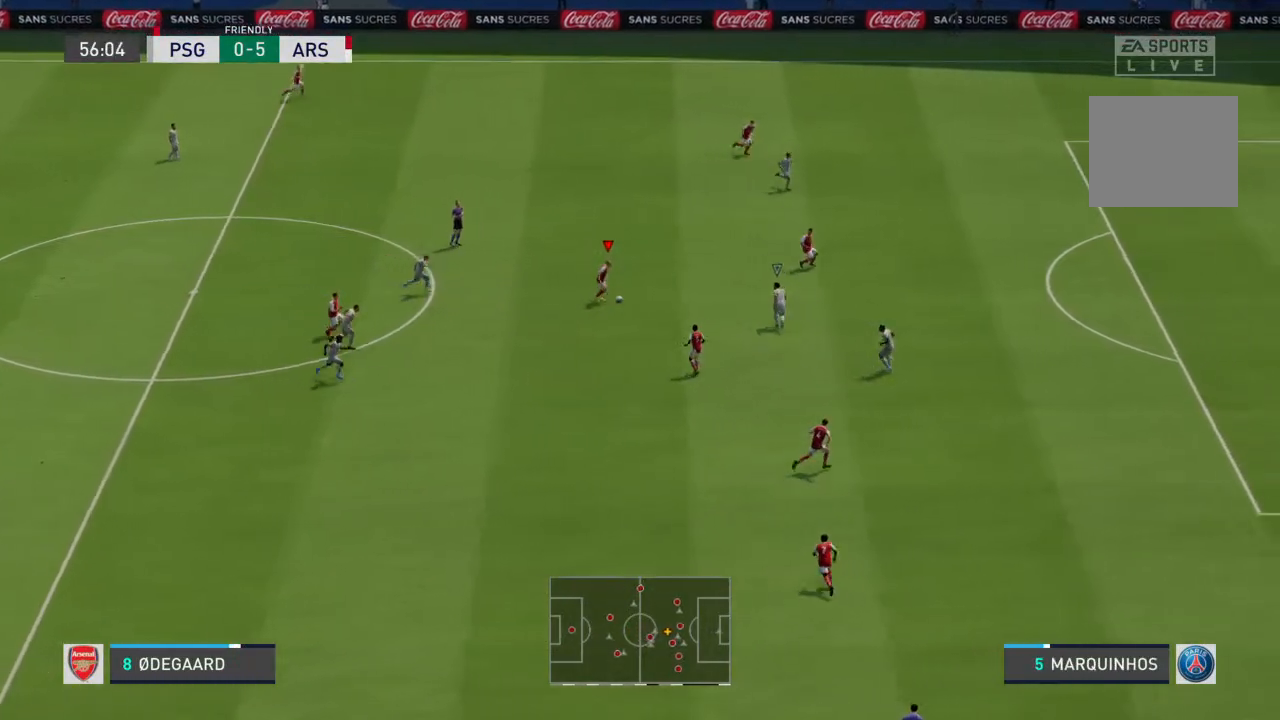
{"dt_ms": 500, "buttons": ["R2"], "left_stick": "down-right", "right_stick": "center", "events": [[233, "left_stick", "down-right"], [367, "R2", "down"]]}
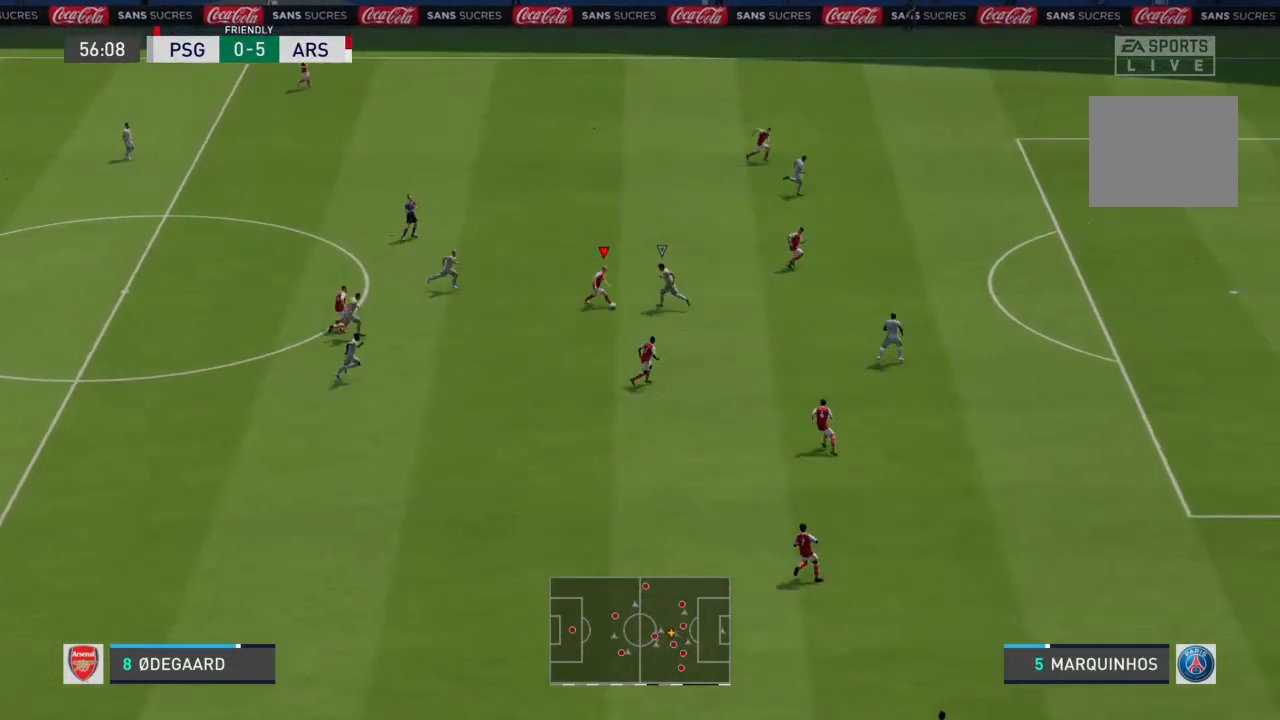
{"dt_ms": 500, "buttons": [], "left_stick": "down-right", "right_stick": "center", "events": [[333, "R2", "up"]]}
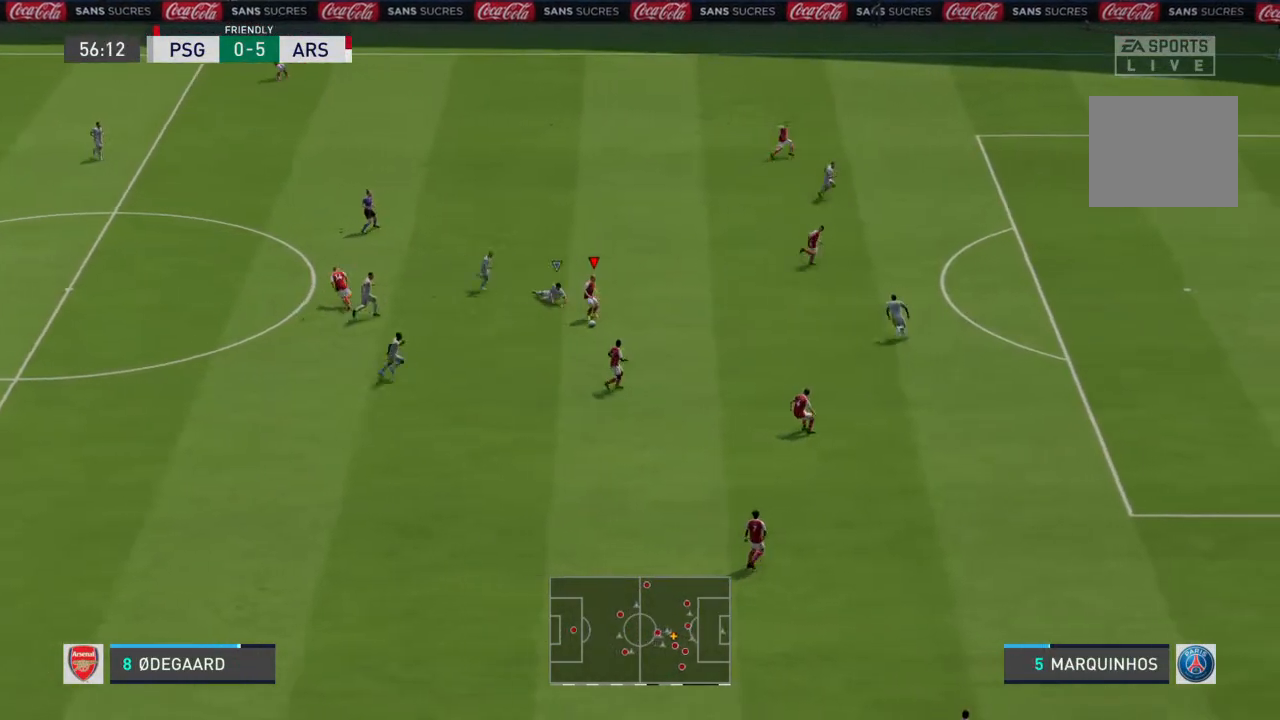
{"dt_ms": 500, "buttons": ["R2"], "left_stick": "right", "right_stick": "center", "events": [[200, "left_stick", "right"], [367, "R2", "down"]]}
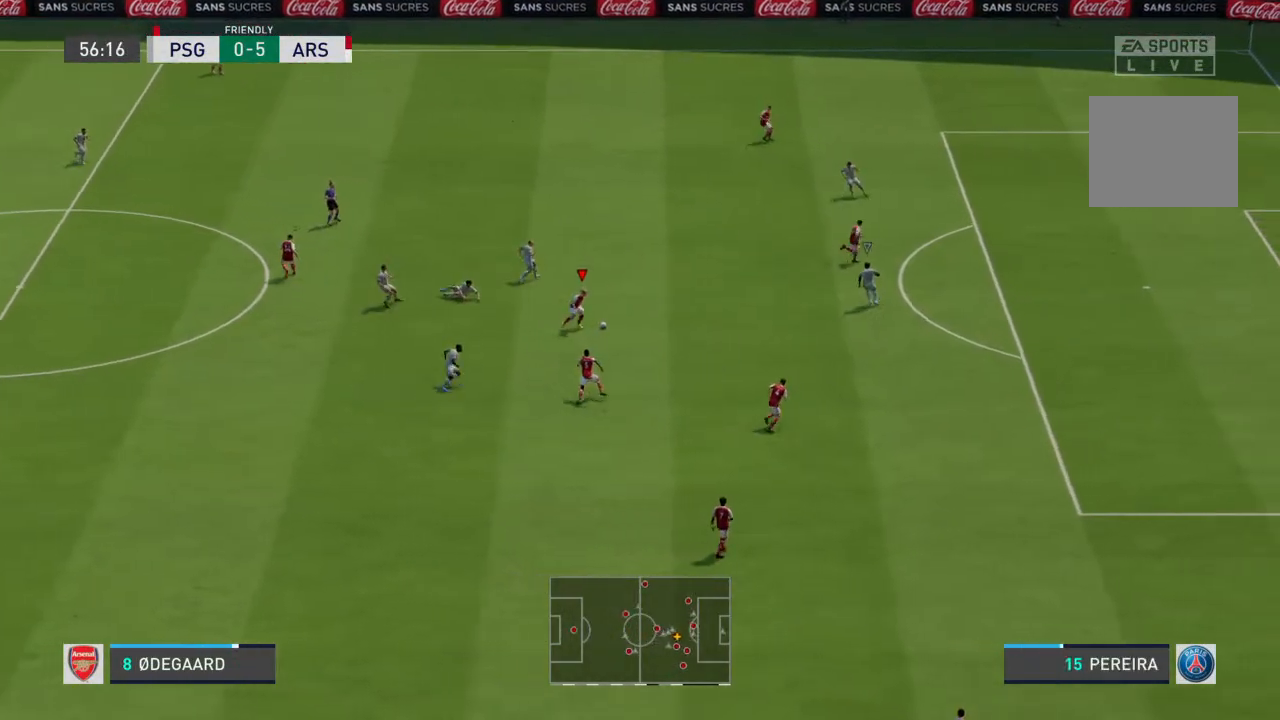
{"dt_ms": 500, "buttons": [], "left_stick": "right", "right_stick": "center", "events": [[433, "R2", "up"]]}
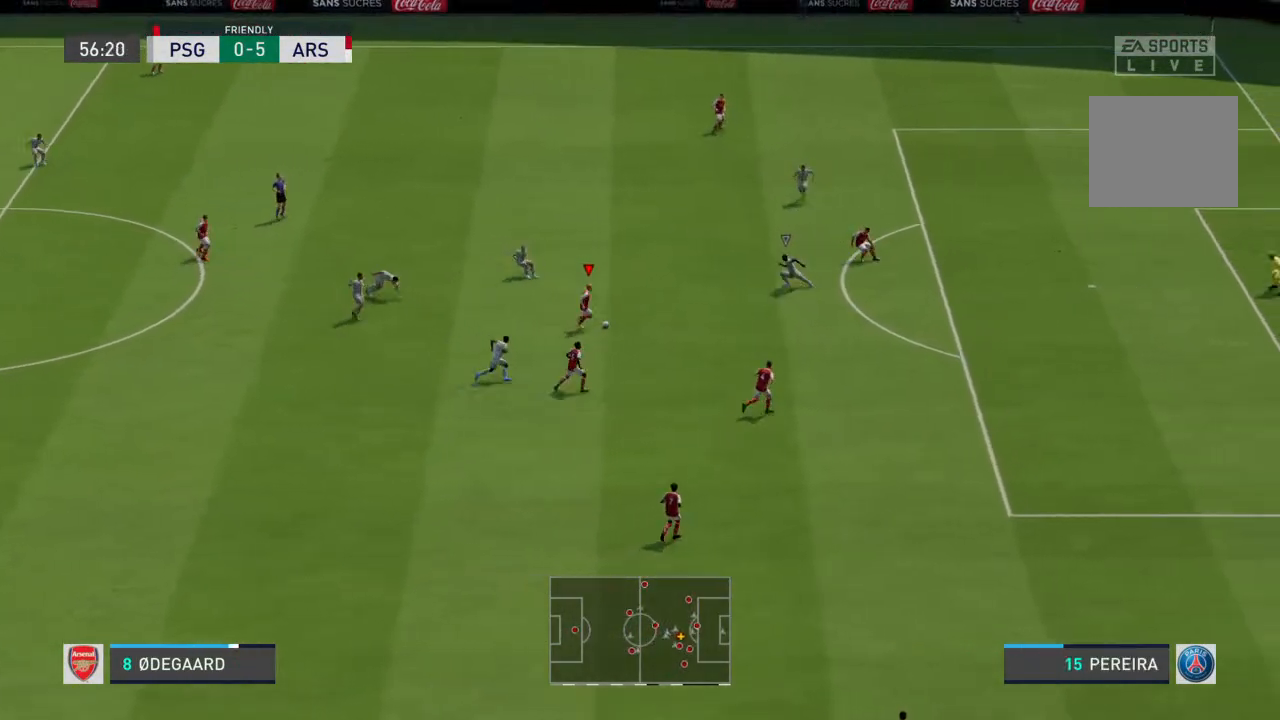
{"dt_ms": 500, "buttons": ["R2"], "left_stick": "down-right", "right_stick": "center", "events": [[33, "right_stick", "down-right"], [167, "right_stick", "center"], [233, "left_stick", "down-right"], [400, "R2", "down"]]}
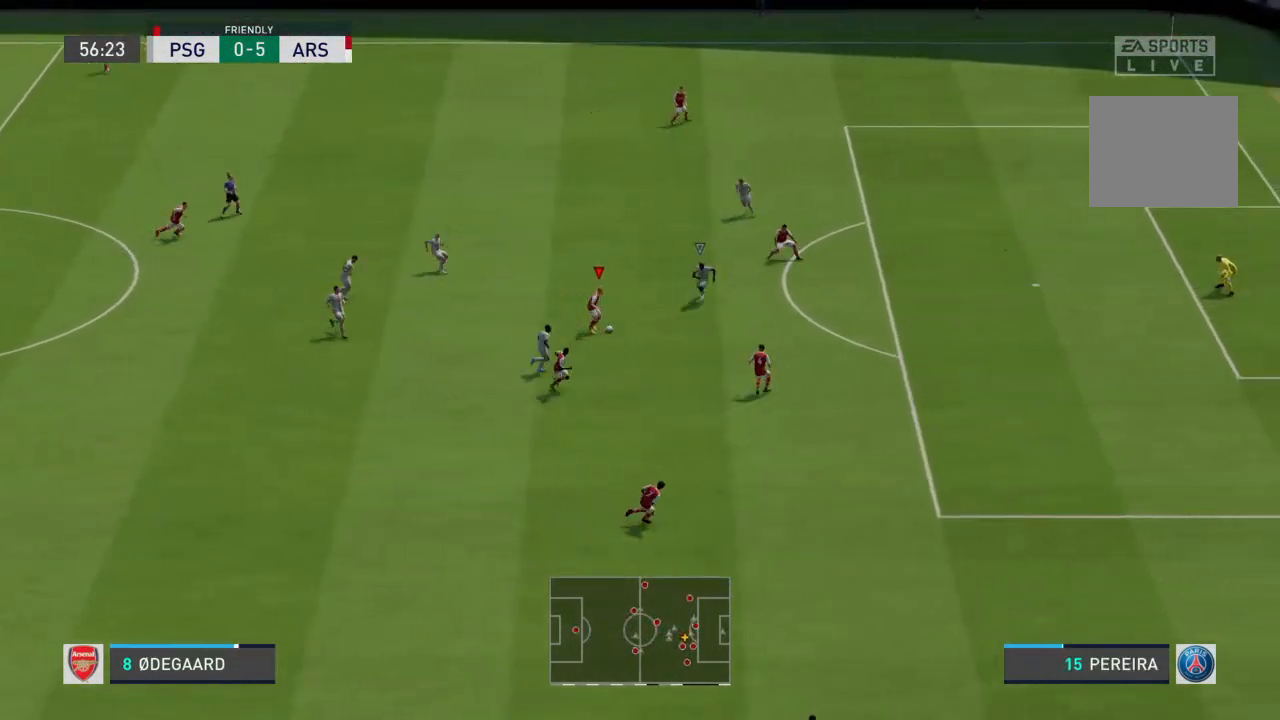
{"dt_ms": 500, "buttons": ["R2"], "left_stick": "down-right", "right_stick": "center", "events": []}
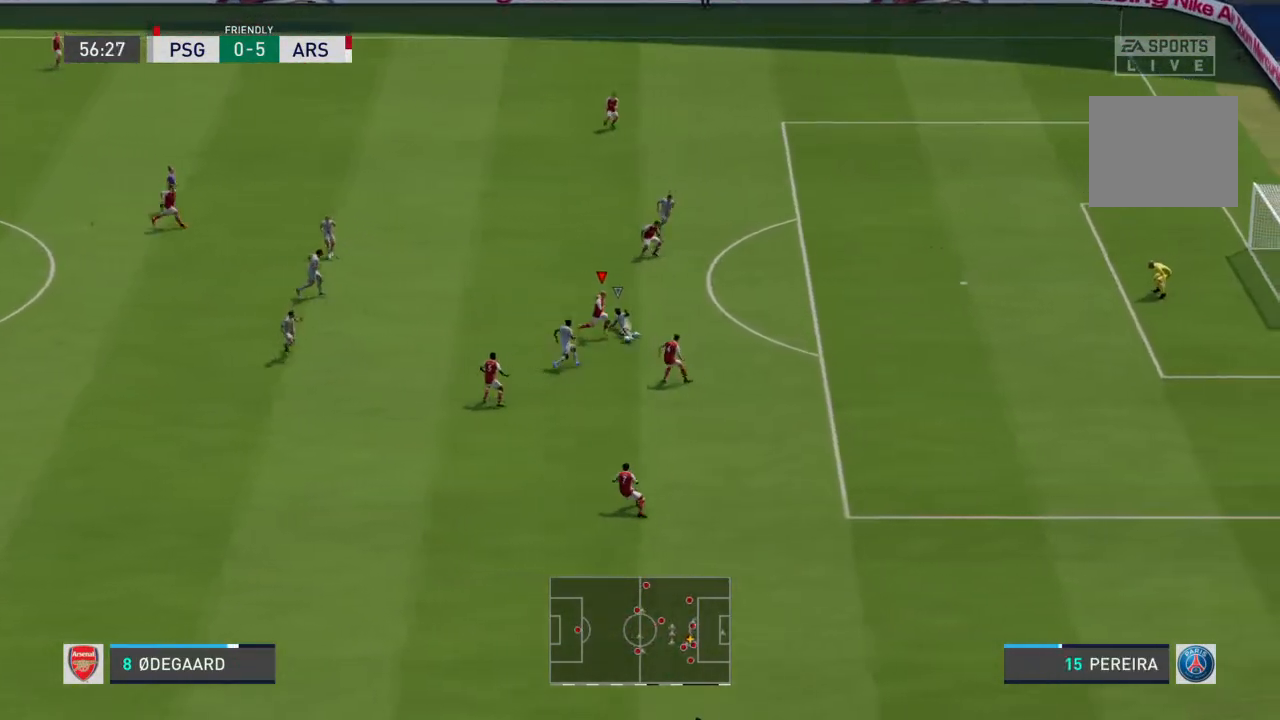
{"dt_ms": 500, "buttons": [], "left_stick": "right", "right_stick": "center", "events": [[33, "left_stick", "right"], [367, "R2", "up"]]}
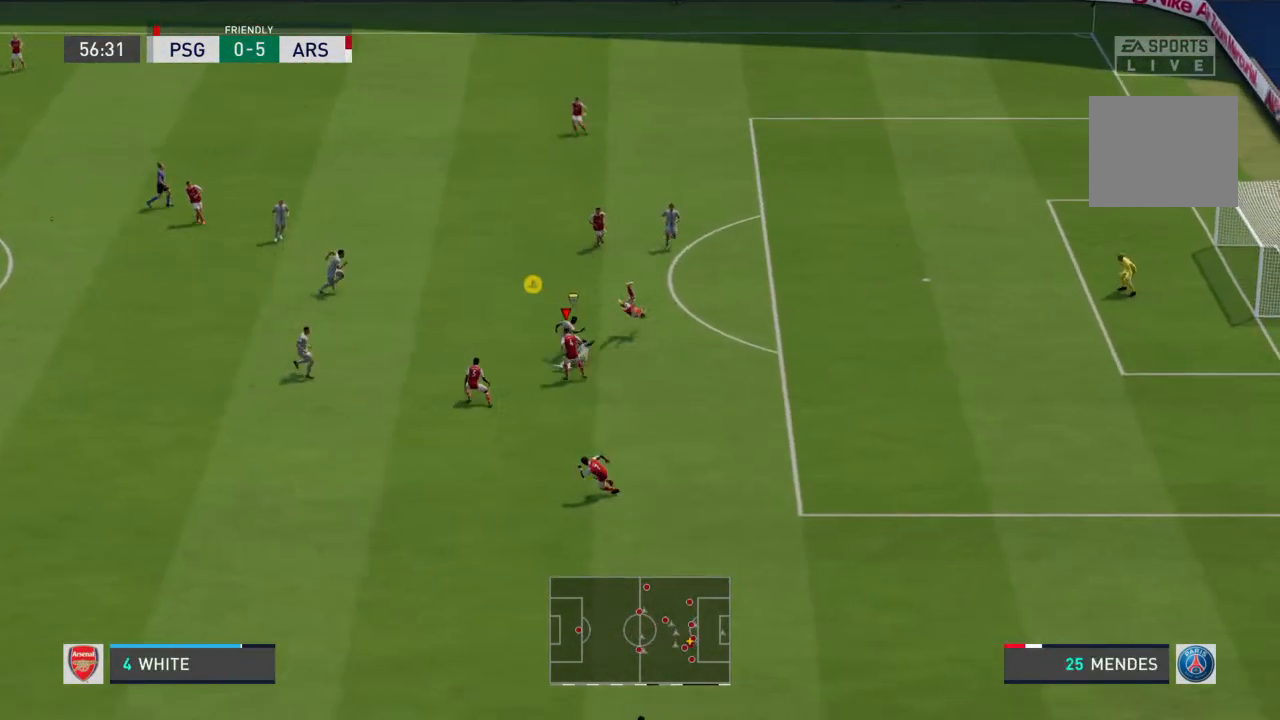
{"dt_ms": 500, "buttons": [], "left_stick": "up-right", "right_stick": "center", "events": [[200, "left_stick", "up-right"]]}
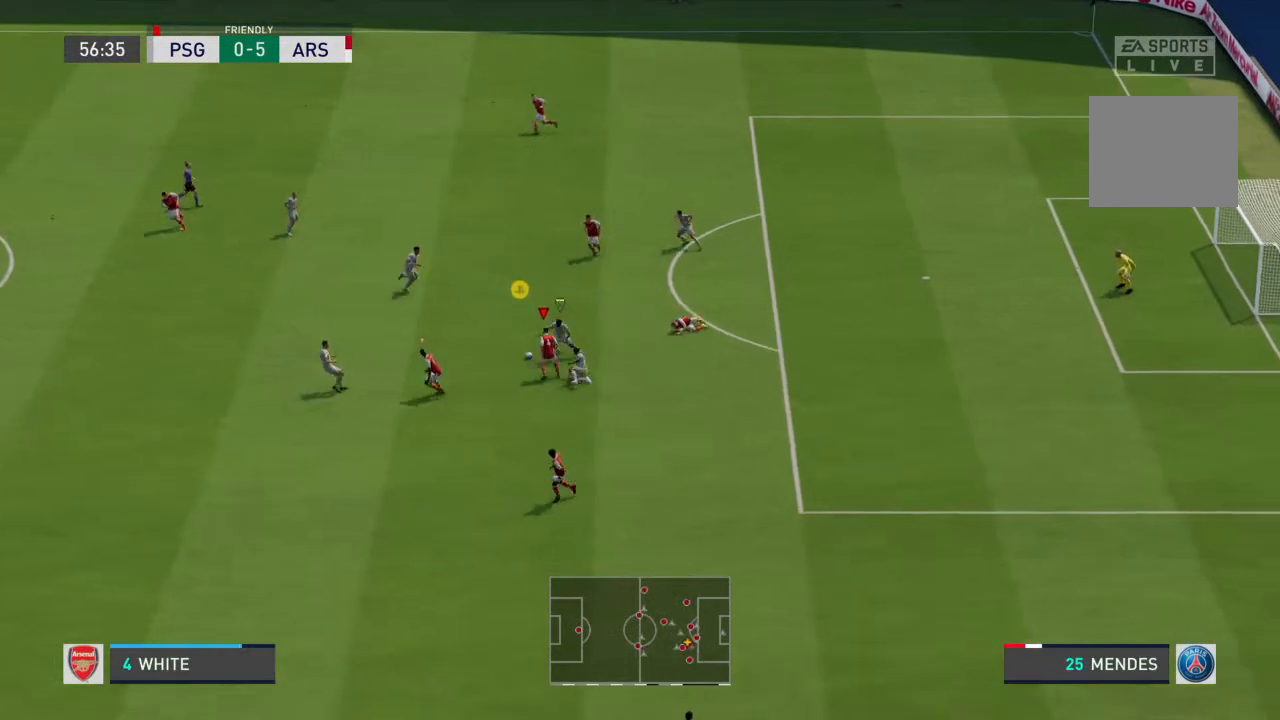
{"dt_ms": 500, "buttons": [], "left_stick": "up-left", "right_stick": "center", "events": [[67, "left_stick", "up"], [400, "left_stick", "up-left"]]}
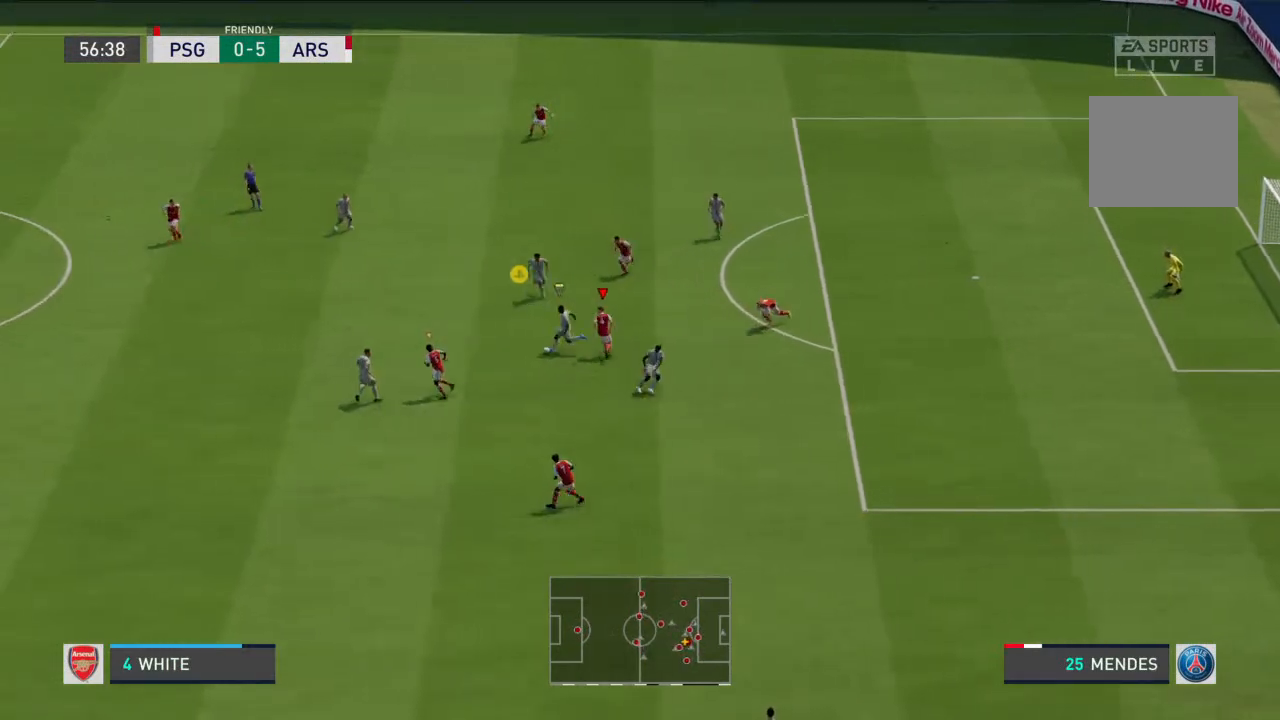
{"dt_ms": 500, "buttons": ["R2"], "left_stick": "up-left", "right_stick": "center", "events": [[300, "L1", "down"], [400, "L1", "up"], [400, "R2", "down"]]}
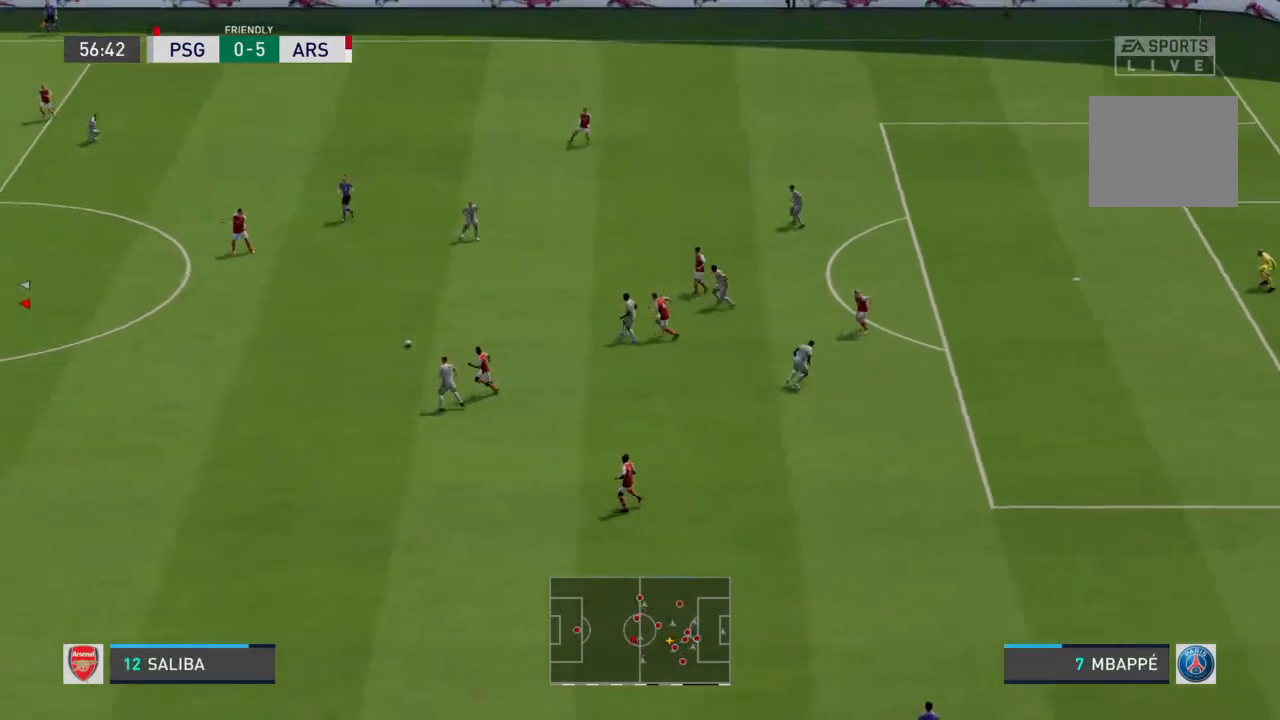
{"dt_ms": 500, "buttons": [], "left_stick": "left", "right_stick": "center", "events": [[467, "R2", "up"], [500, "left_stick", "left"]]}
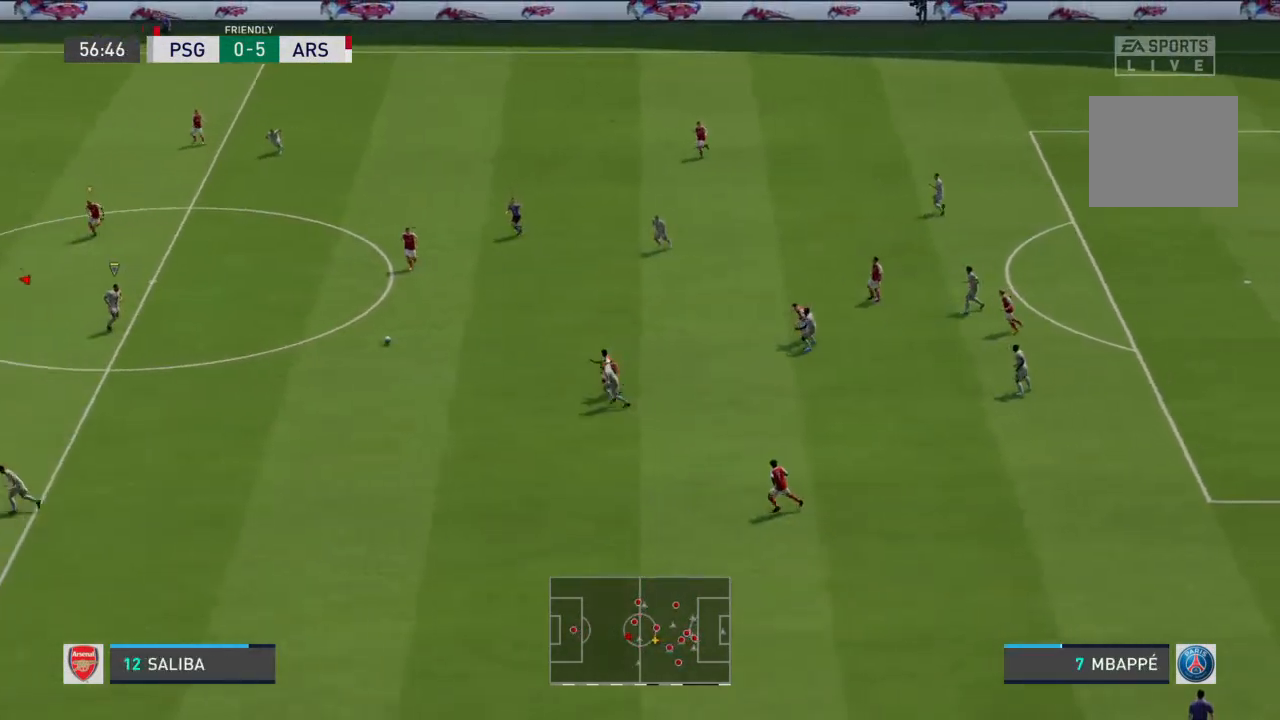
{"dt_ms": 500, "buttons": [], "left_stick": "down-right", "right_stick": "center", "events": [[167, "left_stick", "down"], [333, "left_stick", "down-right"]]}
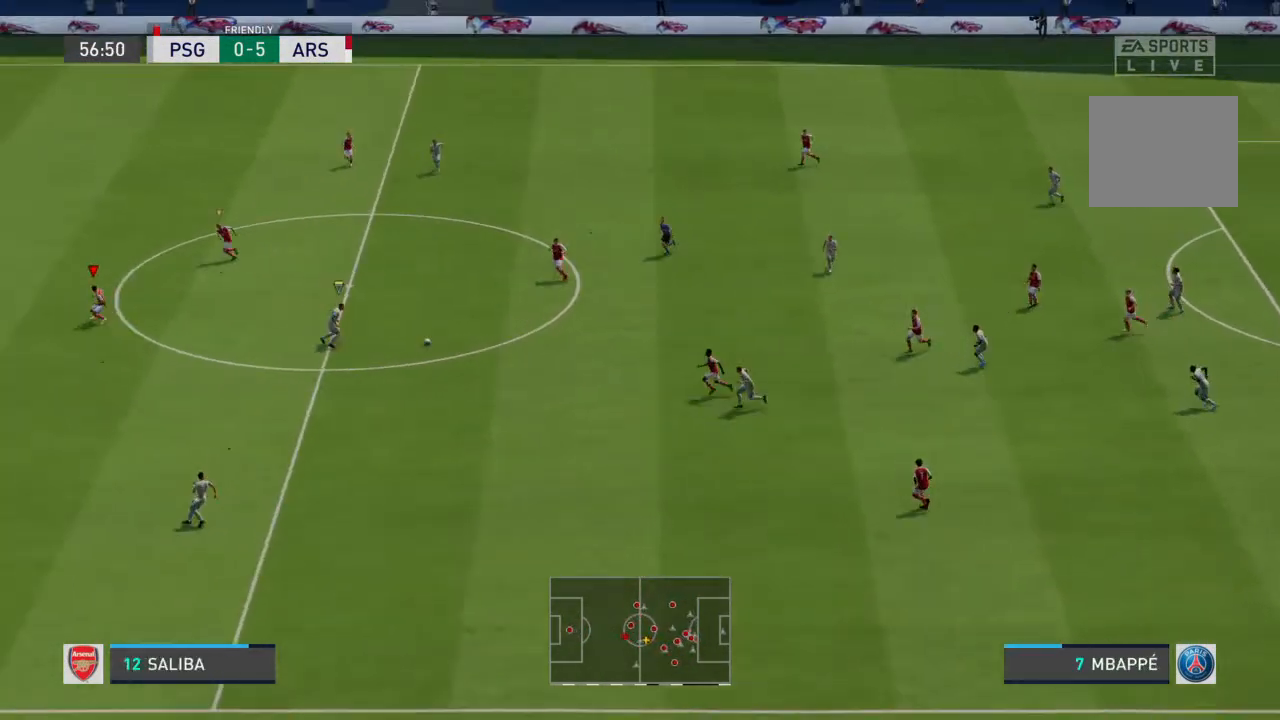
{"dt_ms": 500, "buttons": [], "left_stick": "down", "right_stick": "center", "events": [[33, "left_stick", "up-right"], [167, "left_stick", "down-right"], [333, "left_stick", "down"]]}
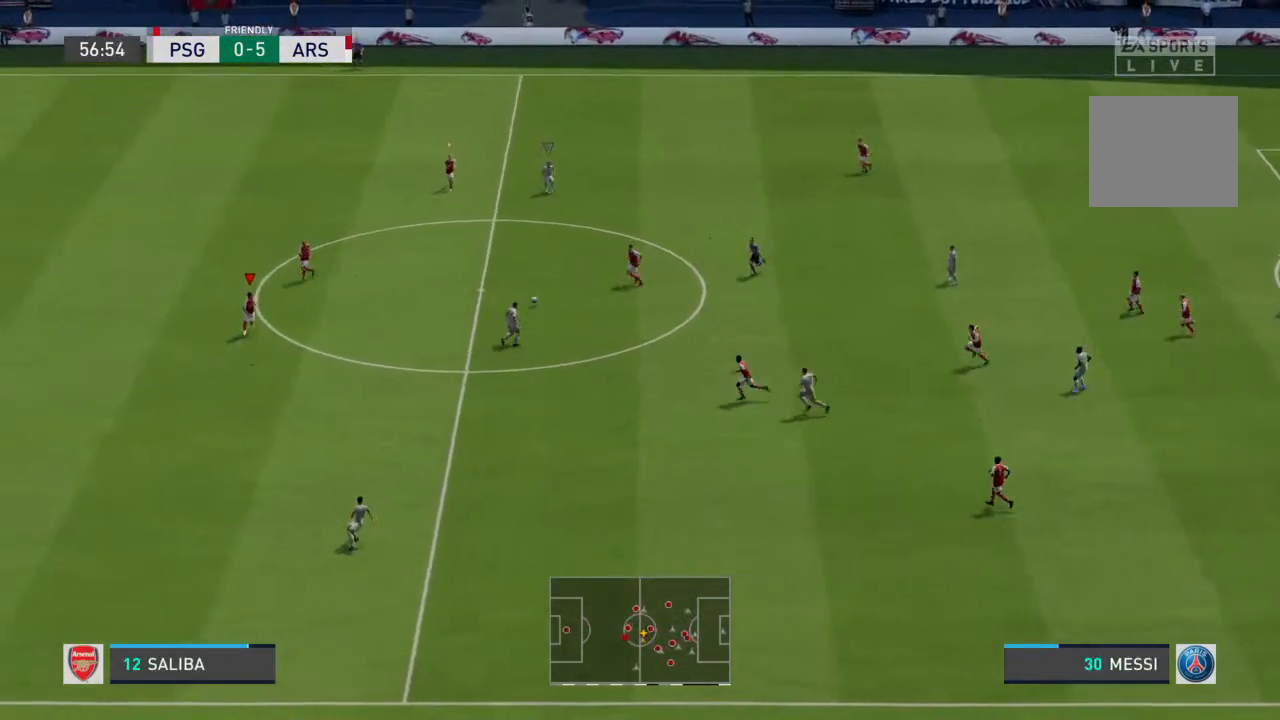
{"dt_ms": 500, "buttons": [], "left_stick": "center", "right_stick": "center", "events": [[100, "L2", "down"], [200, "left_stick", "down-right"], [333, "left_stick", "right"], [433, "L2", "up"], [433, "left_stick", "center"]]}
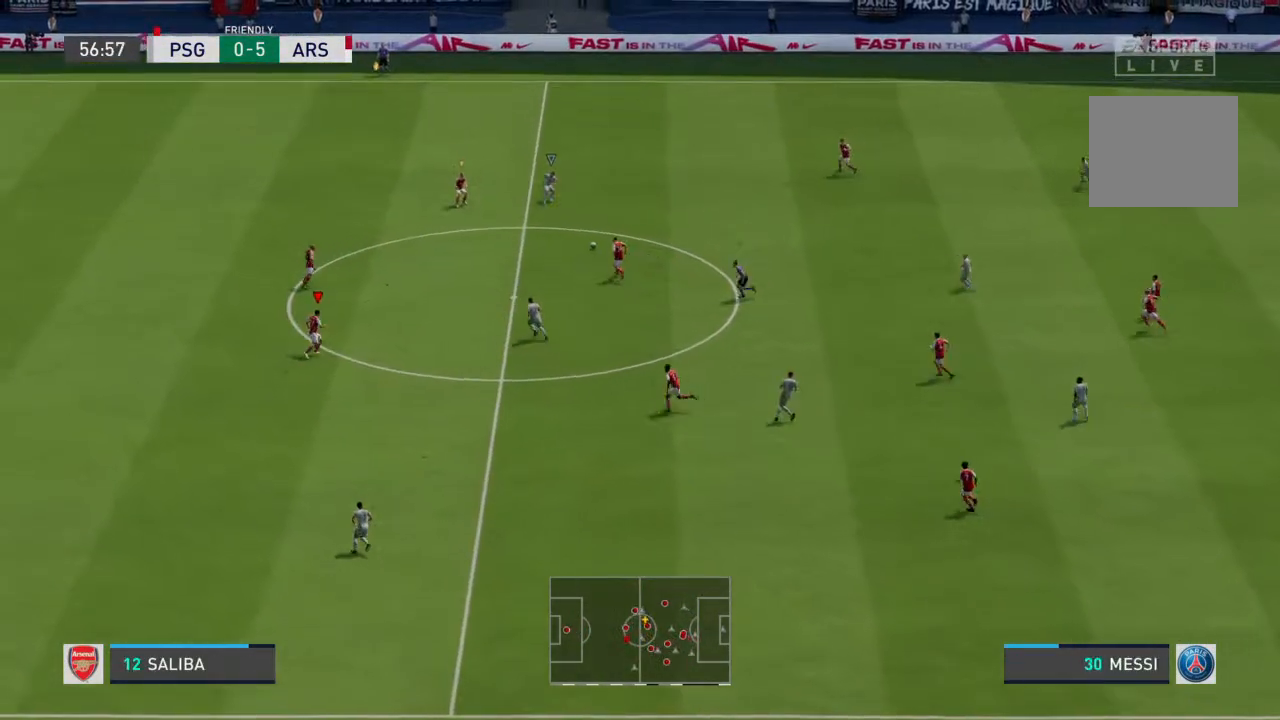
{"dt_ms": 500, "buttons": ["R2"], "left_stick": "up-left", "right_stick": "center", "events": [[33, "left_stick", "up-left"], [100, "L1", "down"], [200, "L1", "up"], [233, "R2", "down"]]}
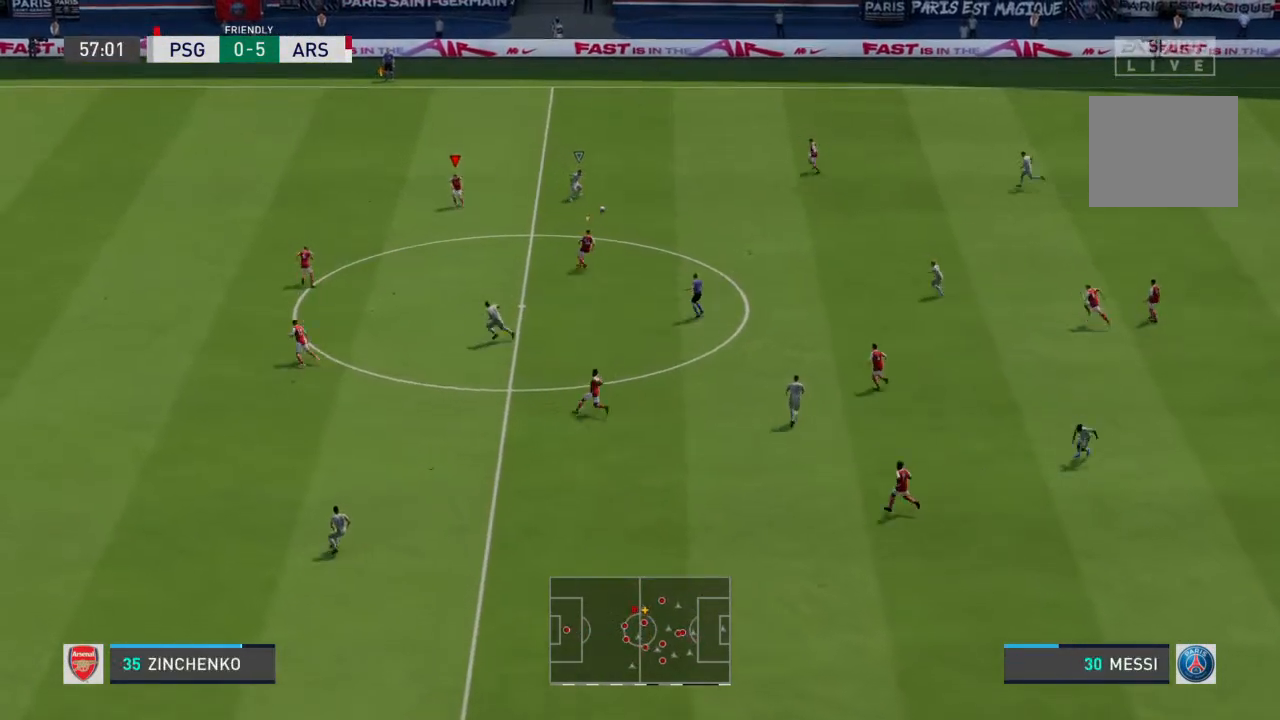
{"dt_ms": 500, "buttons": ["L2", "R2"], "left_stick": "up", "right_stick": "center", "events": [[67, "left_stick", "up"], [333, "L2", "down"]]}
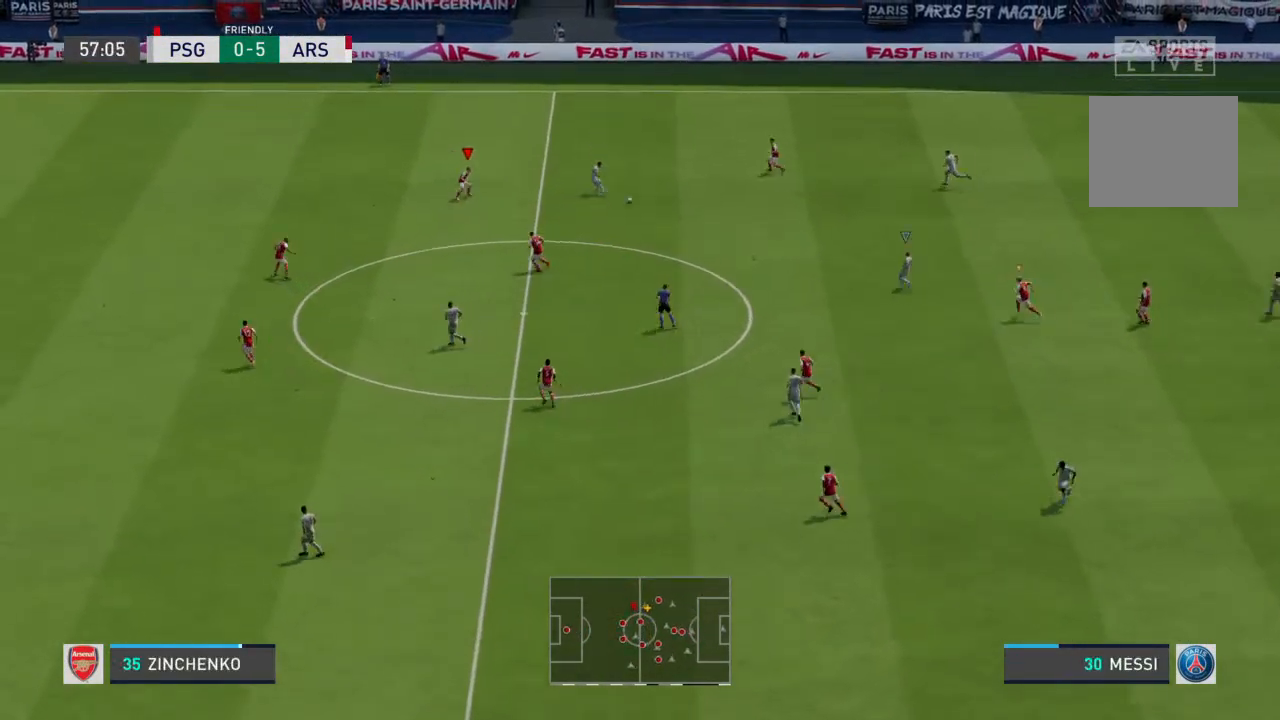
{"dt_ms": 500, "buttons": [], "left_stick": "center", "right_stick": "center", "events": [[433, "left_stick", "center"], [467, "L2", "up"], [500, "R2", "up"]]}
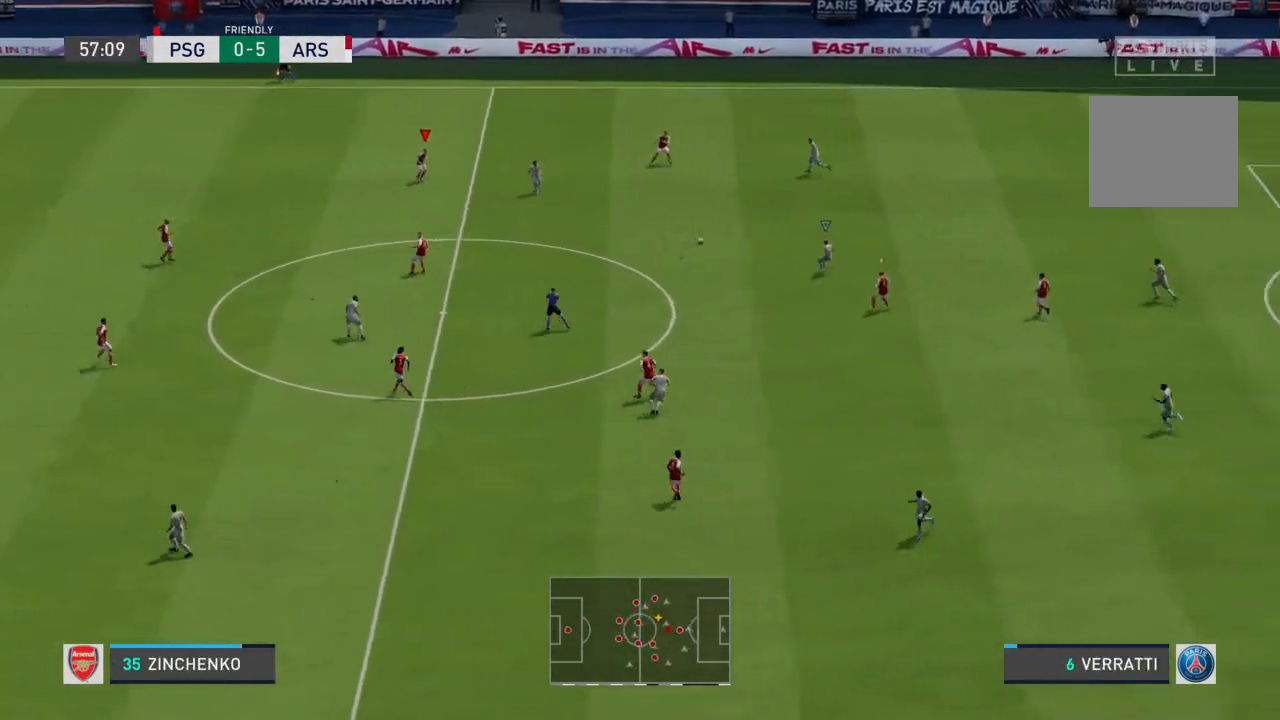
{"dt_ms": 500, "buttons": ["R2"], "left_stick": "left", "right_stick": "center", "events": [[33, "L1", "down"], [133, "L1", "up"], [167, "left_stick", "down-left"], [233, "left_stick", "left"], [267, "R2", "down"]]}
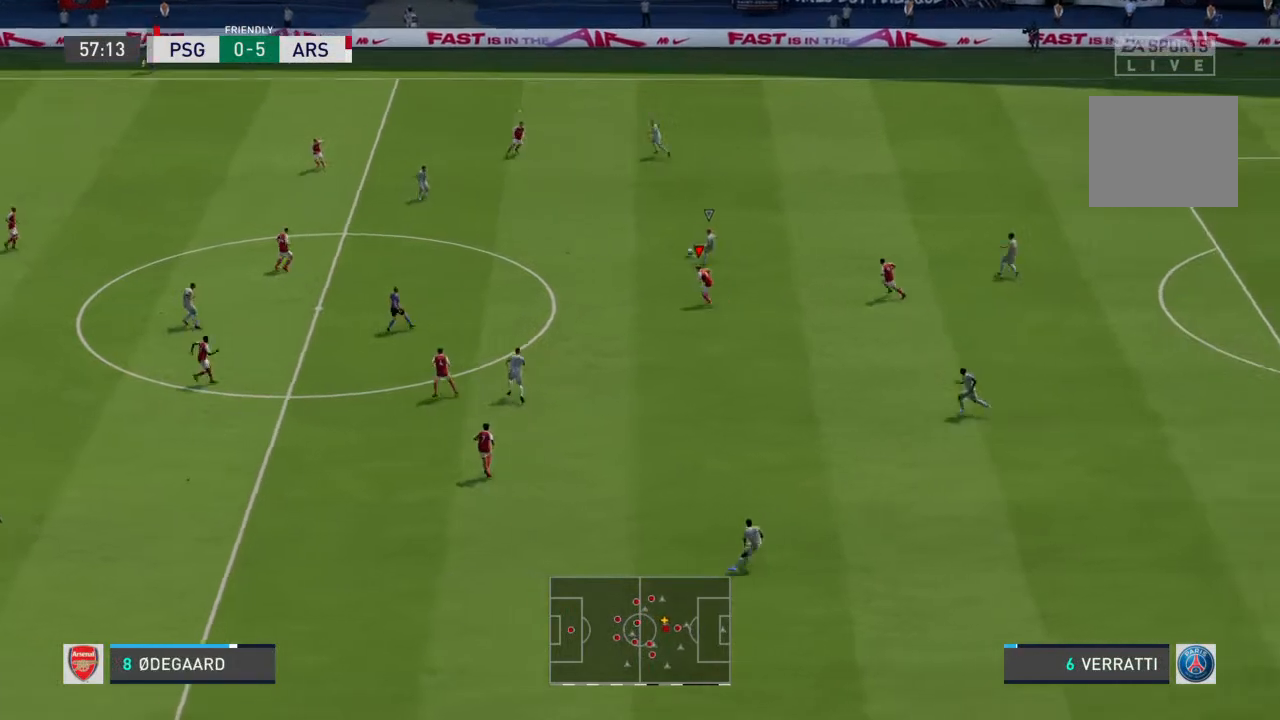
{"dt_ms": 500, "buttons": [], "left_stick": "up-left", "right_stick": "center", "events": [[433, "left_stick", "up-left"], [500, "R2", "up"]]}
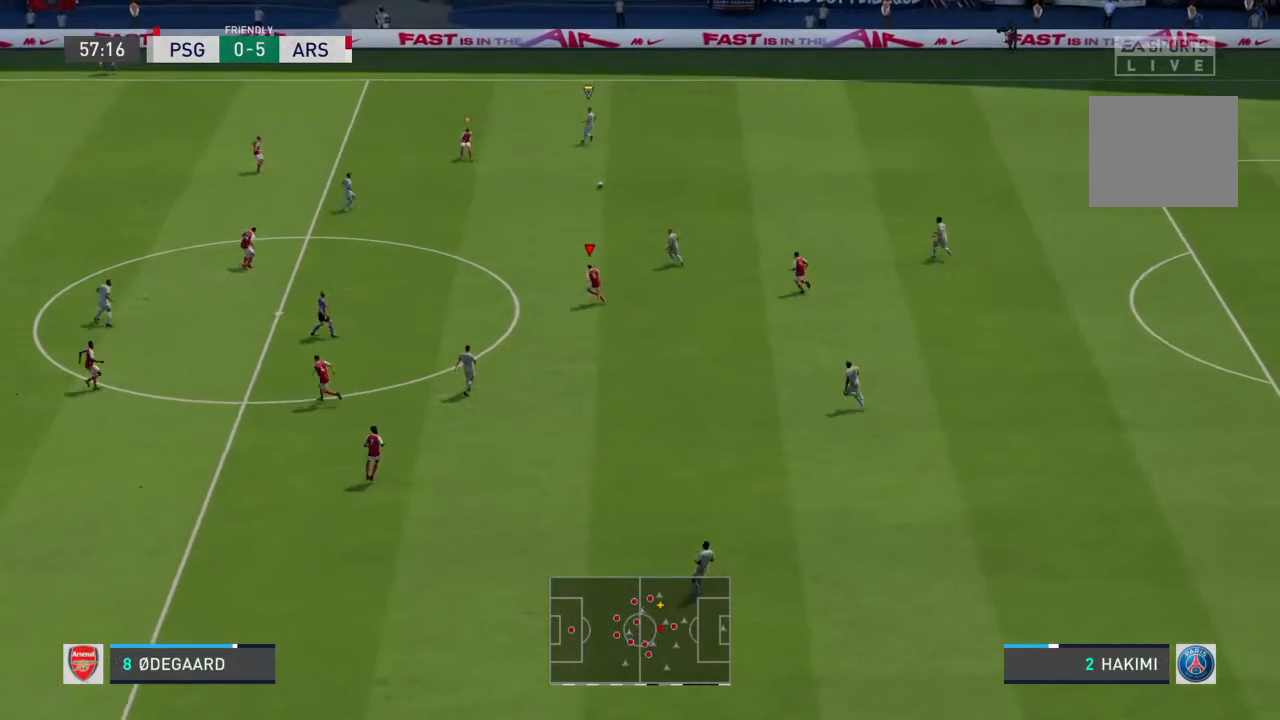
{"dt_ms": 1000, "buttons": [], "left_stick": "up", "right_stick": "center"}
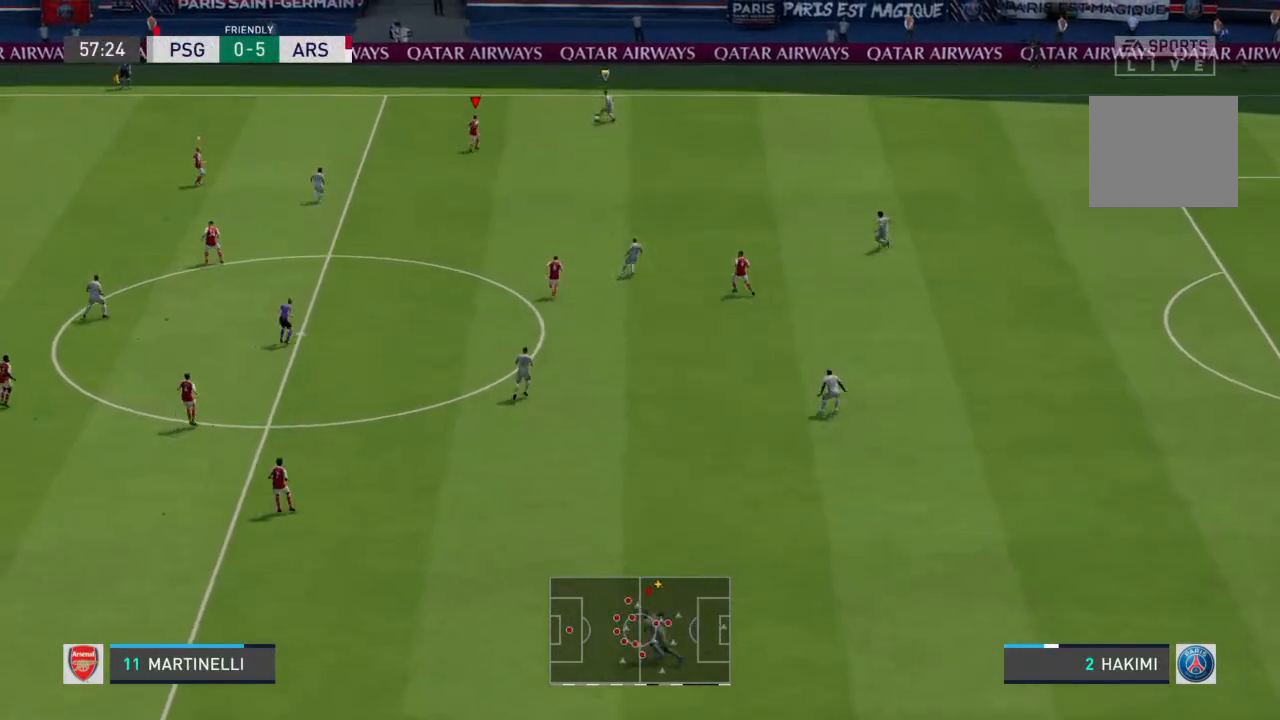
{"dt_ms": 1000, "buttons": ["L2"], "left_stick": "down", "right_stick": "center"}
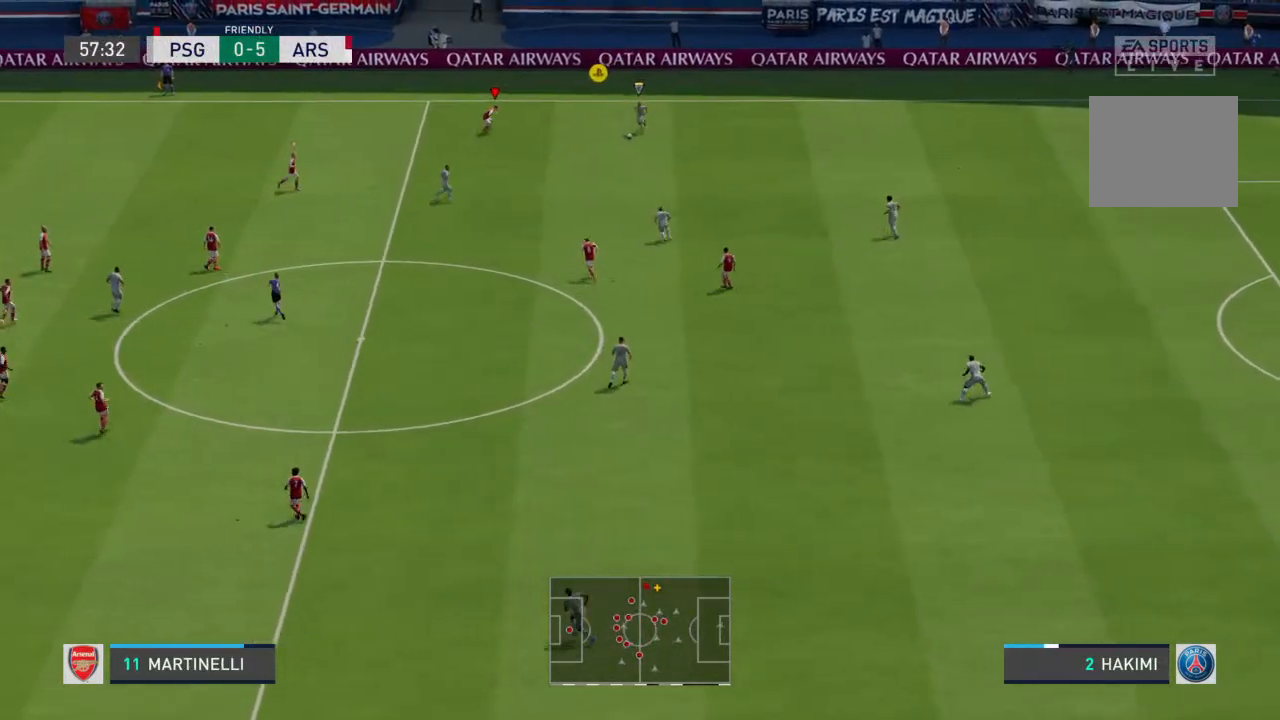
{"dt_ms": 500, "buttons": ["L2"], "left_stick": "down-right", "right_stick": "center", "events": [[333, "left_stick", "down-right"]]}
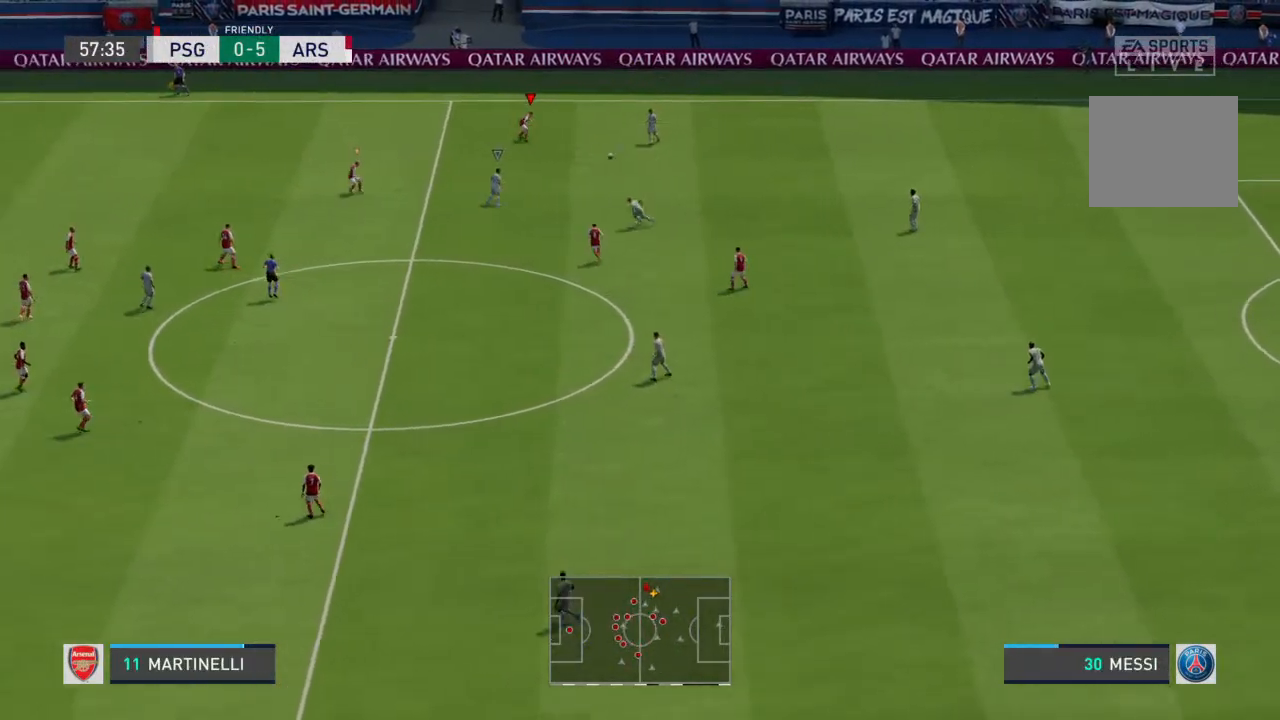
{"dt_ms": 500, "buttons": [], "left_stick": "down", "right_stick": "center", "events": [[367, "left_stick", "down"], [467, "L2", "up"]]}